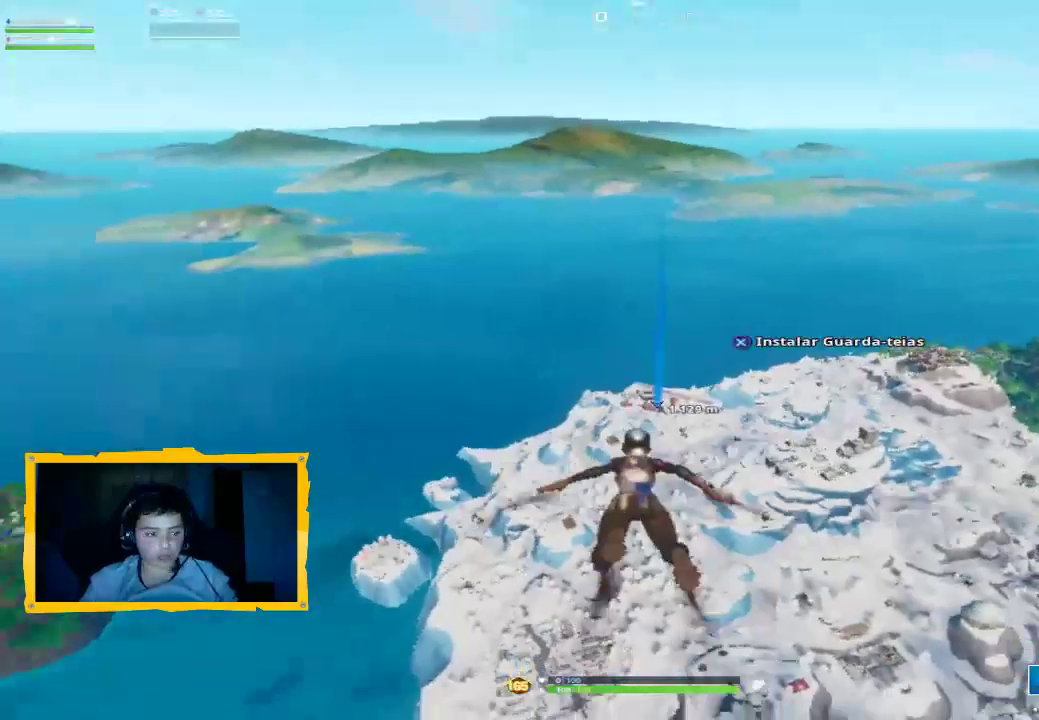
Gameplay with a controller (PlayStation layout); each line is a JSON object with the inputs held at the frame after it. "events" lists button and stick changes between this image and that frame as [ms after this image, input, new state], when the widget could be followed in between.
{"buttons": [], "left_stick": "up", "right_stick": "center", "events": []}
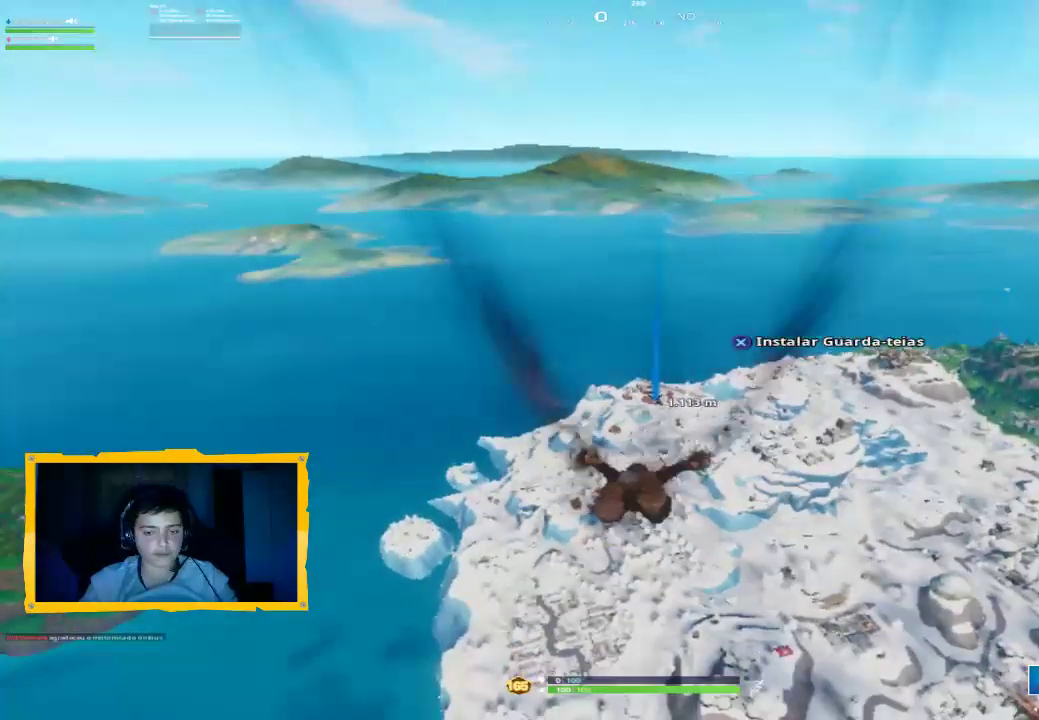
{"buttons": ["L3"], "left_stick": "up", "right_stick": "center", "events": [[67, "CROSS", "down"], [167, "CROSS", "up"], [200, "L3", "down"], [233, "CROSS", "down"], [300, "CROSS", "up"], [300, "L3", "up"], [367, "CROSS", "down"], [433, "L3", "down"], [467, "CROSS", "up"]]}
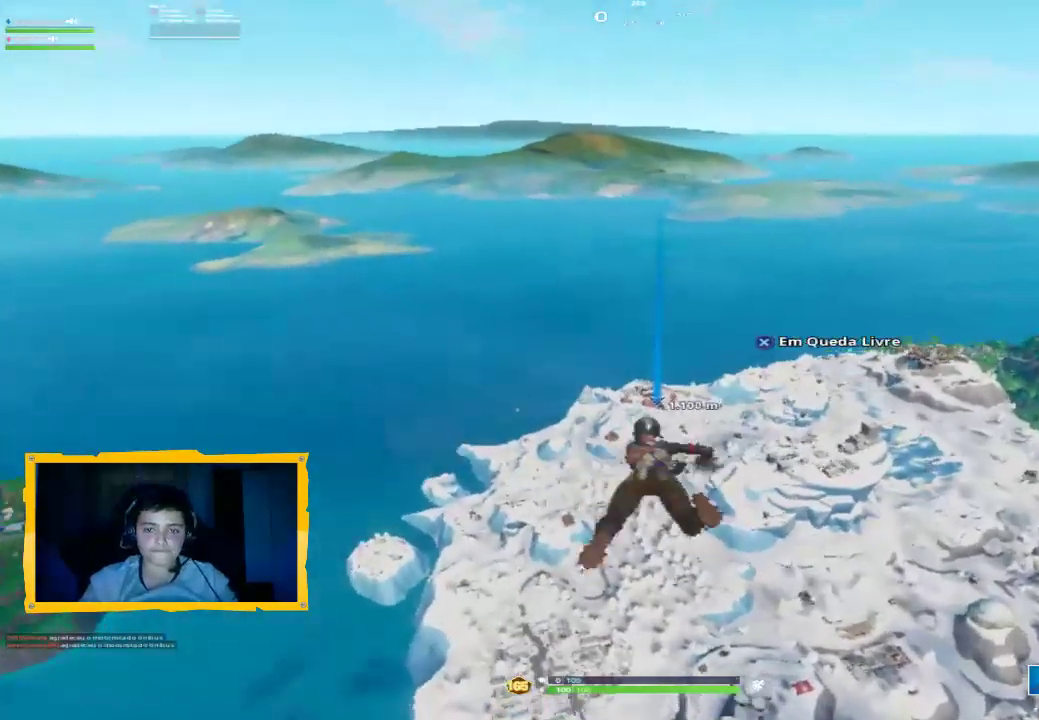
{"buttons": ["L3"], "left_stick": "up", "right_stick": "center", "events": [[33, "CROSS", "down"], [33, "L3", "up"], [167, "CROSS", "up"], [200, "CROSS", "down"], [300, "CROSS", "up"], [367, "CROSS", "down"], [467, "L3", "down"], [500, "CROSS", "up"]]}
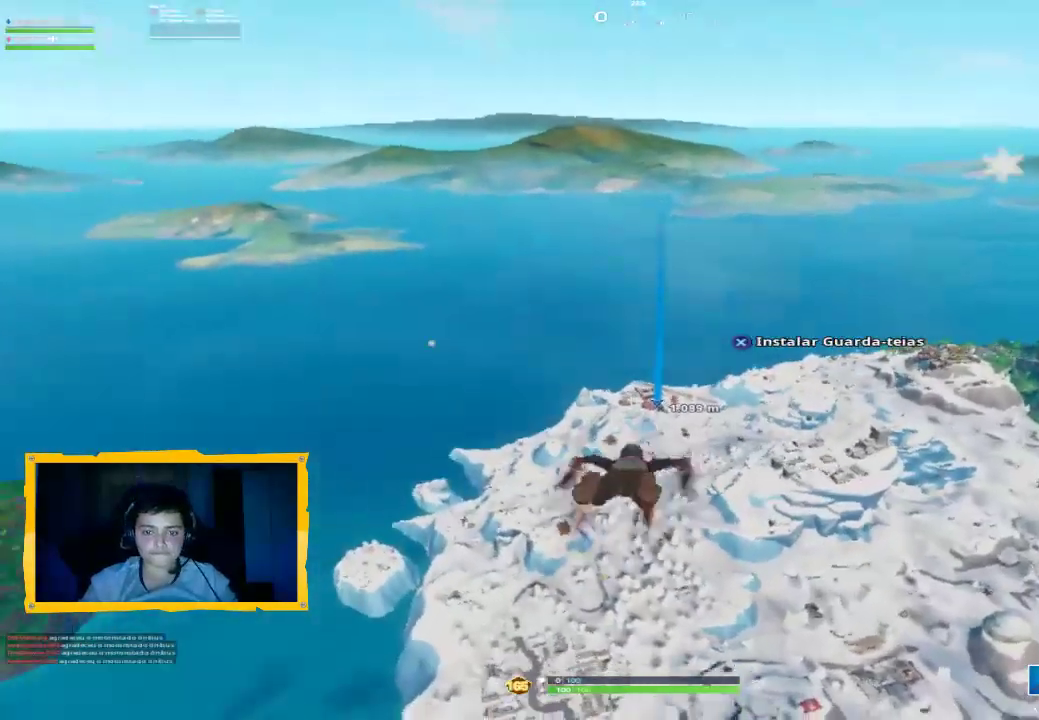
{"buttons": ["L3"], "left_stick": "up", "right_stick": "center", "events": [[33, "L3", "up"], [67, "CROSS", "down"], [167, "CROSS", "up"], [200, "L3", "down"], [233, "CROSS", "down"], [300, "CROSS", "up"], [333, "L3", "up"], [367, "CROSS", "down"], [467, "CROSS", "up"], [467, "L3", "down"]]}
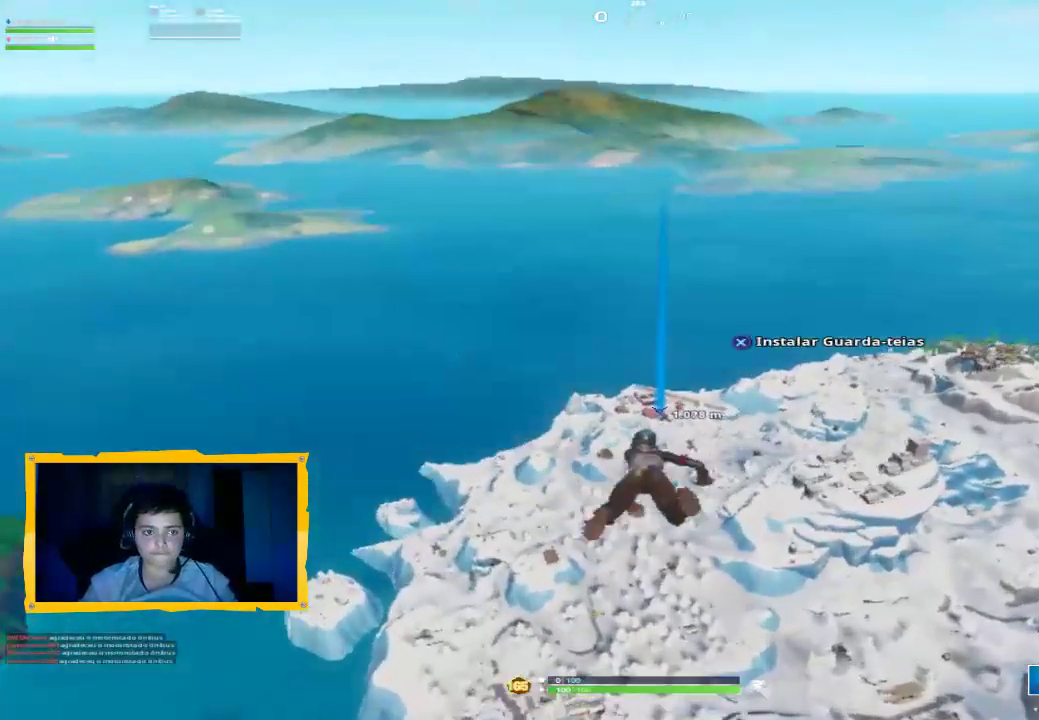
{"buttons": [], "left_stick": "up", "right_stick": "center", "events": [[33, "CROSS", "down"], [67, "L3", "up"], [100, "CROSS", "up"], [200, "CROSS", "down"], [267, "CROSS", "up"], [267, "L3", "down"], [367, "L3", "up"]]}
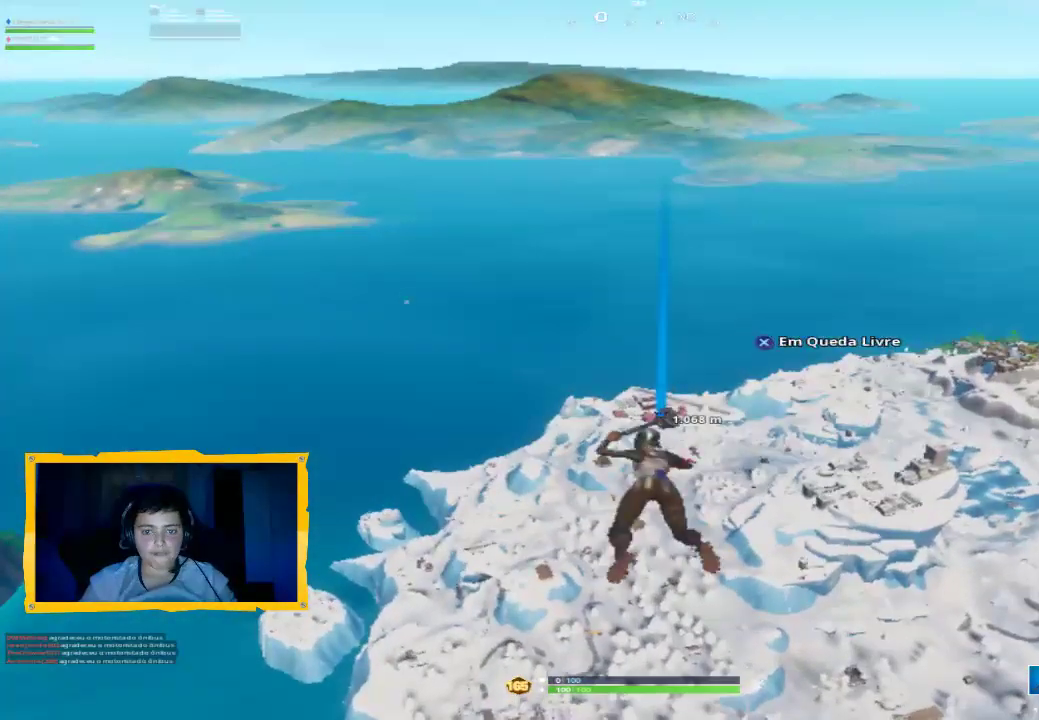
{"buttons": ["L3"], "left_stick": "up", "right_stick": "center", "events": [[33, "CROSS", "down"], [167, "CROSS", "up"], [500, "L3", "down"]]}
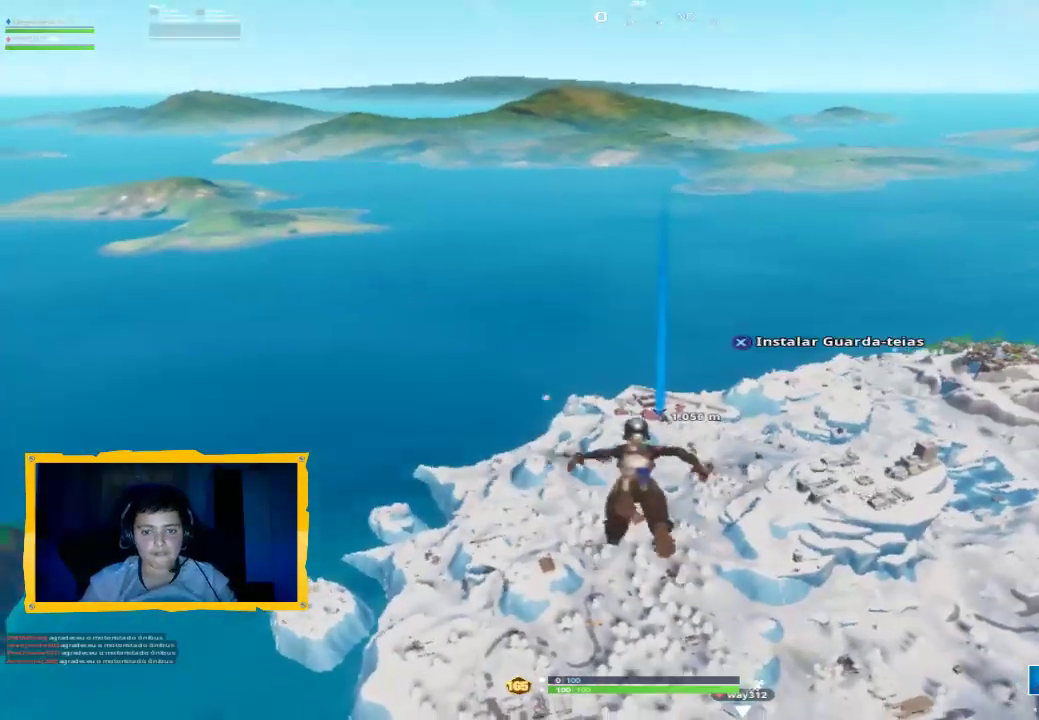
{"buttons": [], "left_stick": "up", "right_stick": "center", "events": [[133, "L3", "up"]]}
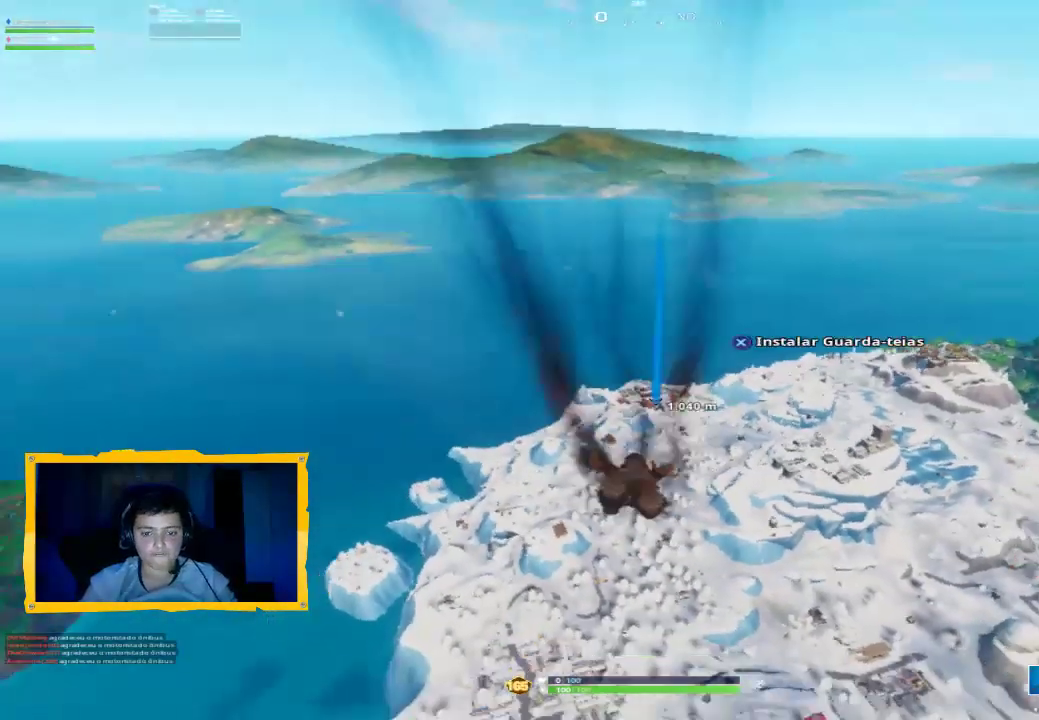
{"buttons": [], "left_stick": "up", "right_stick": "center", "events": []}
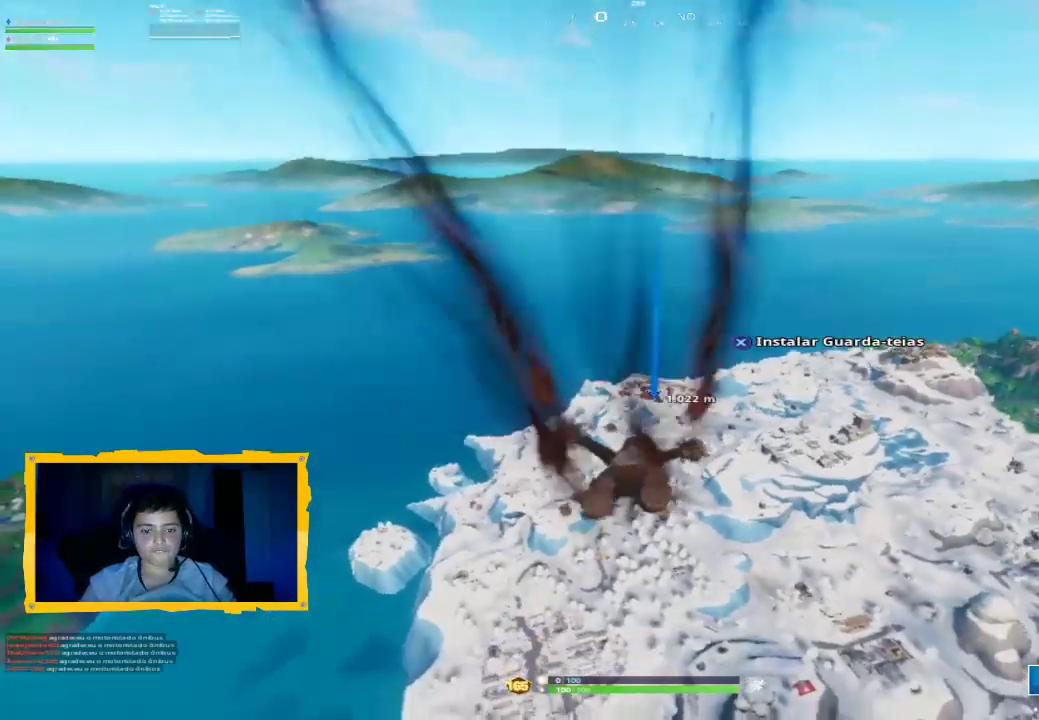
{"buttons": ["CROSS"], "left_stick": "up", "right_stick": "center", "events": [[133, "CROSS", "down"], [233, "CROSS", "up"], [300, "CROSS", "down"]]}
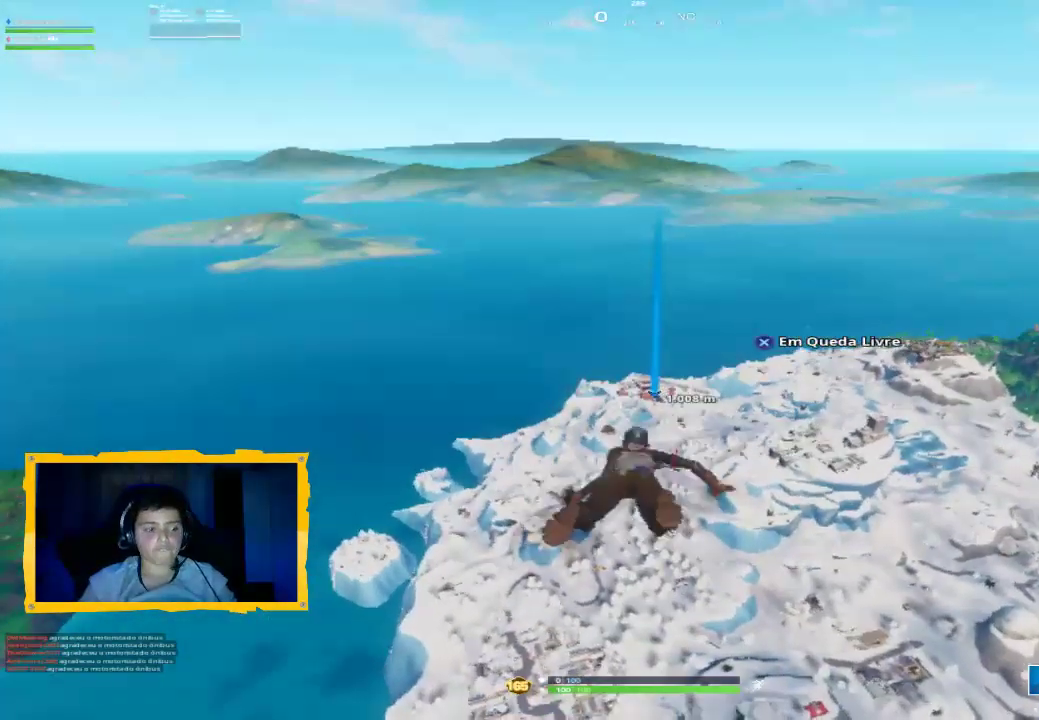
{"buttons": [], "left_stick": "up", "right_stick": "center", "events": [[33, "CROSS", "up"], [67, "CROSS", "down"], [167, "CROSS", "up"], [233, "CROSS", "down"], [300, "CROSS", "up"], [367, "CROSS", "down"], [433, "CROSS", "up"]]}
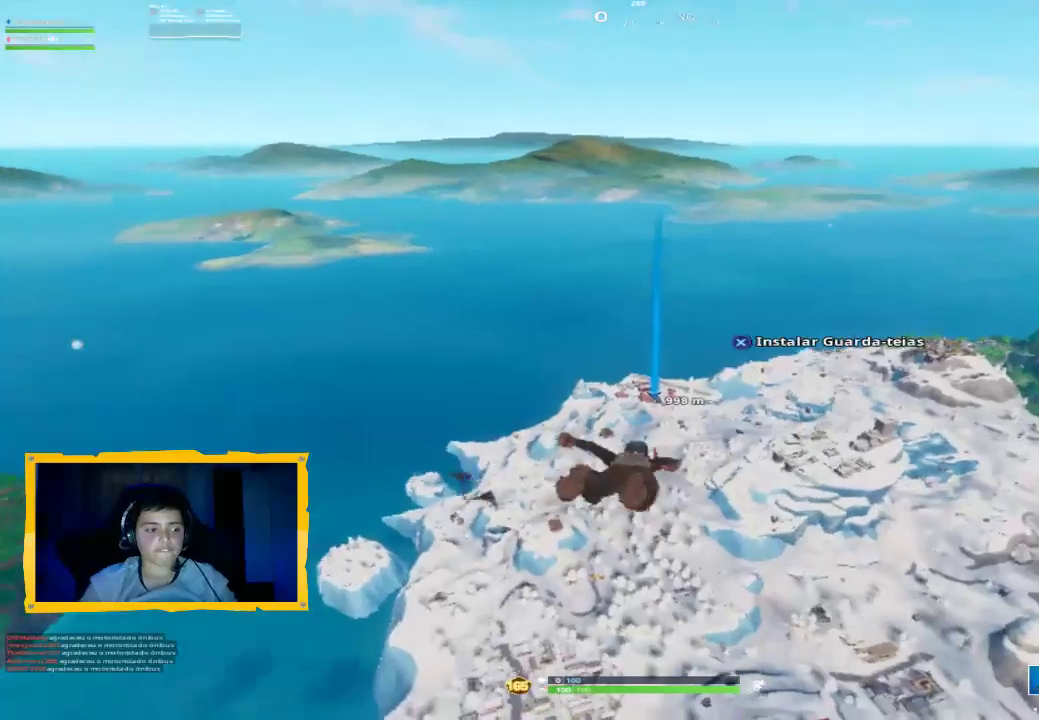
{"buttons": ["CROSS"], "left_stick": "up", "right_stick": "center", "events": [[200, "CROSS", "down"], [333, "CROSS", "up"], [467, "CROSS", "down"]]}
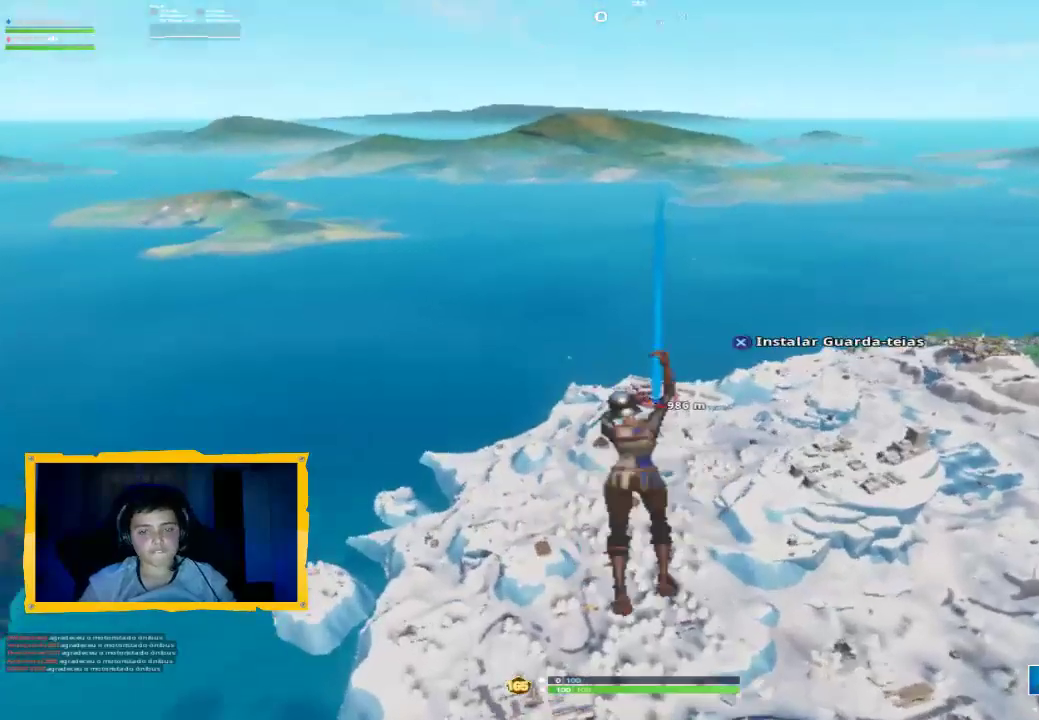
{"buttons": [], "left_stick": "up", "right_stick": "center", "events": [[67, "CROSS", "up"]]}
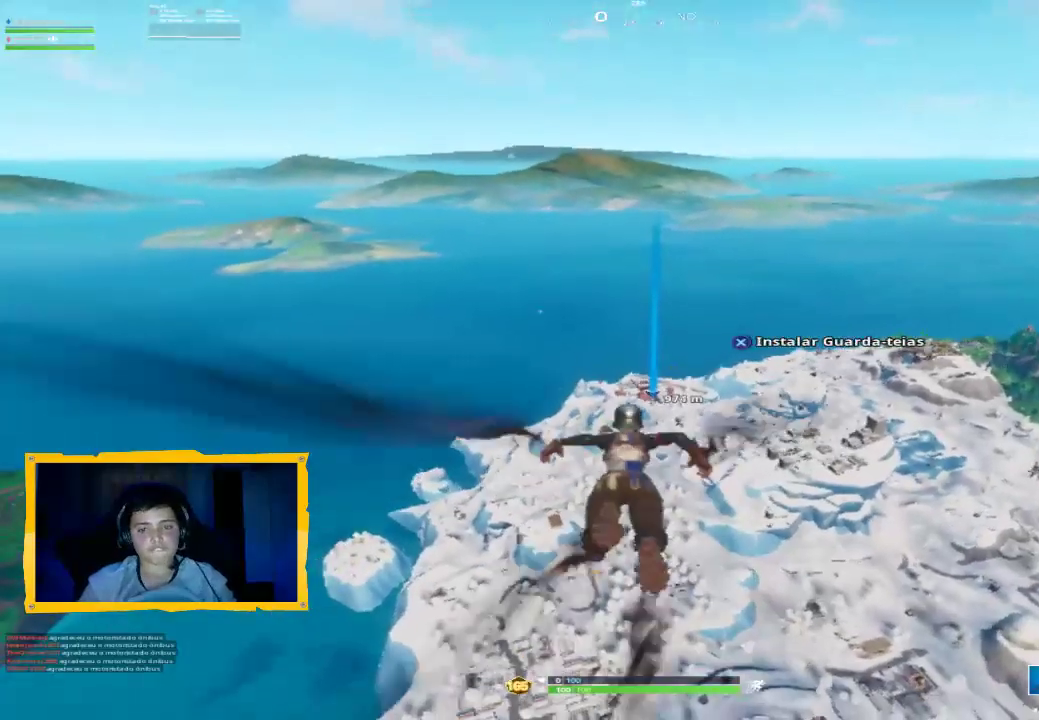
{"buttons": [], "left_stick": "up", "right_stick": "center", "events": [[33, "L3", "down"], [133, "L3", "up"]]}
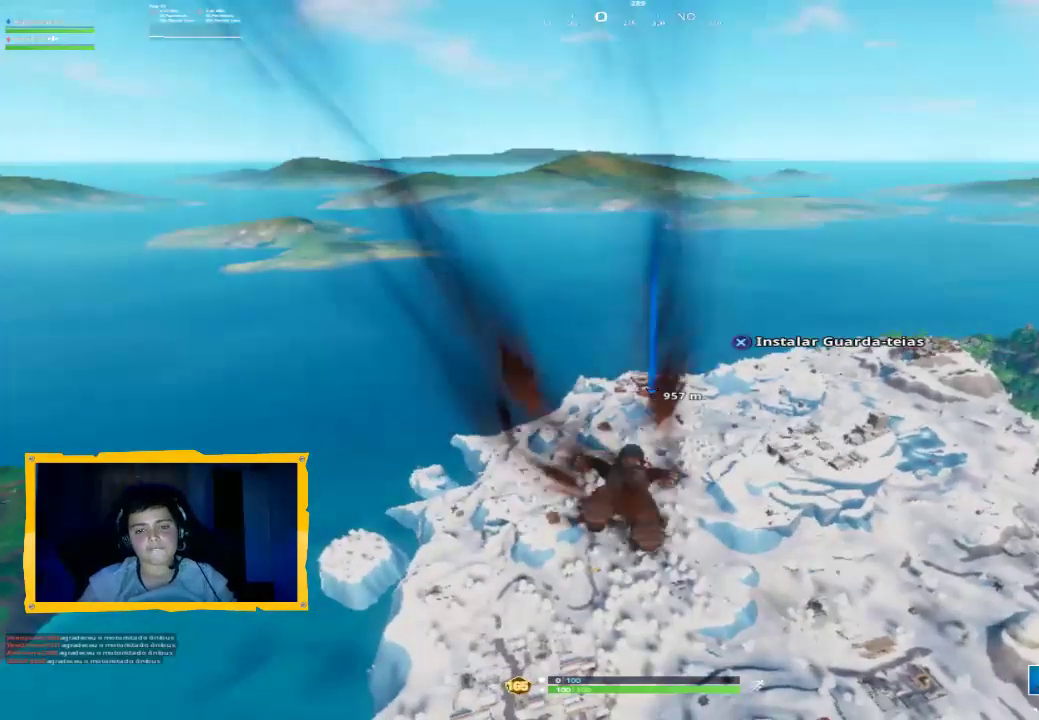
{"buttons": [], "left_stick": "up", "right_stick": "center", "events": [[400, "right_stick", "up"], [500, "right_stick", "center"]]}
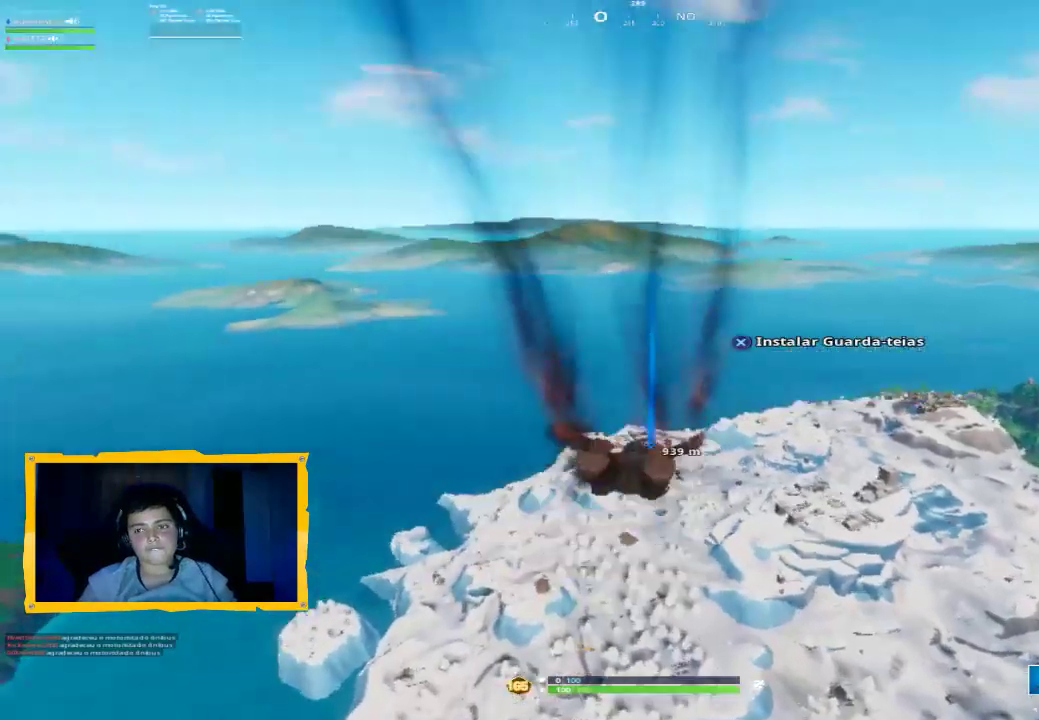
{"buttons": ["TOUCHPAD"], "left_stick": "up", "right_stick": "center", "events": [[167, "TOUCHPAD", "down"], [300, "TOUCHPAD", "up"], [400, "TOUCHPAD", "down"]]}
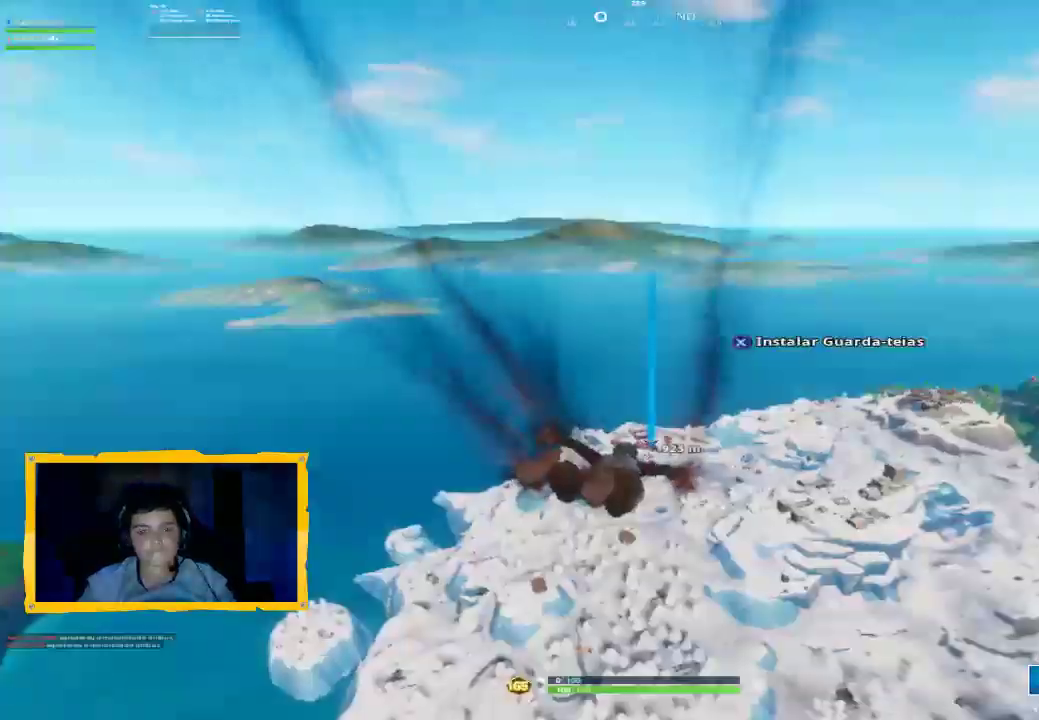
{"buttons": [], "left_stick": "up", "right_stick": "center", "events": [[33, "TOUCHPAD", "up"], [100, "CROSS", "down"], [200, "CROSS", "up"], [267, "CROSS", "down"], [333, "CROSS", "up"], [400, "CROSS", "down"], [500, "CROSS", "up"]]}
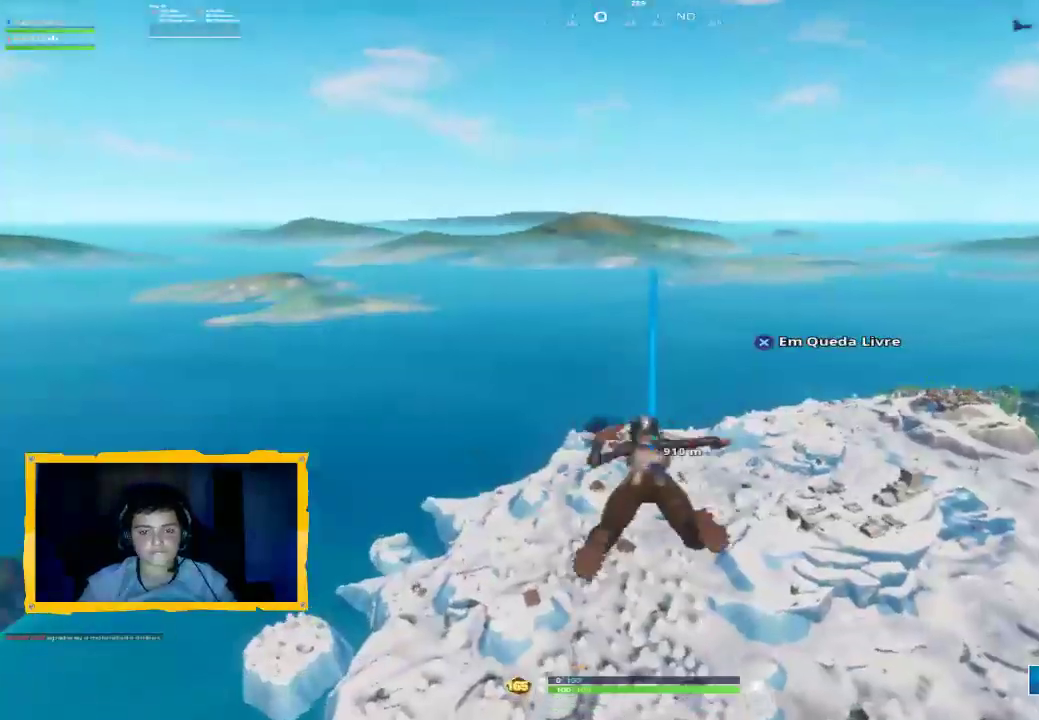
{"buttons": [], "left_stick": "up", "right_stick": "center", "events": [[233, "CROSS", "down"], [333, "CROSS", "up"]]}
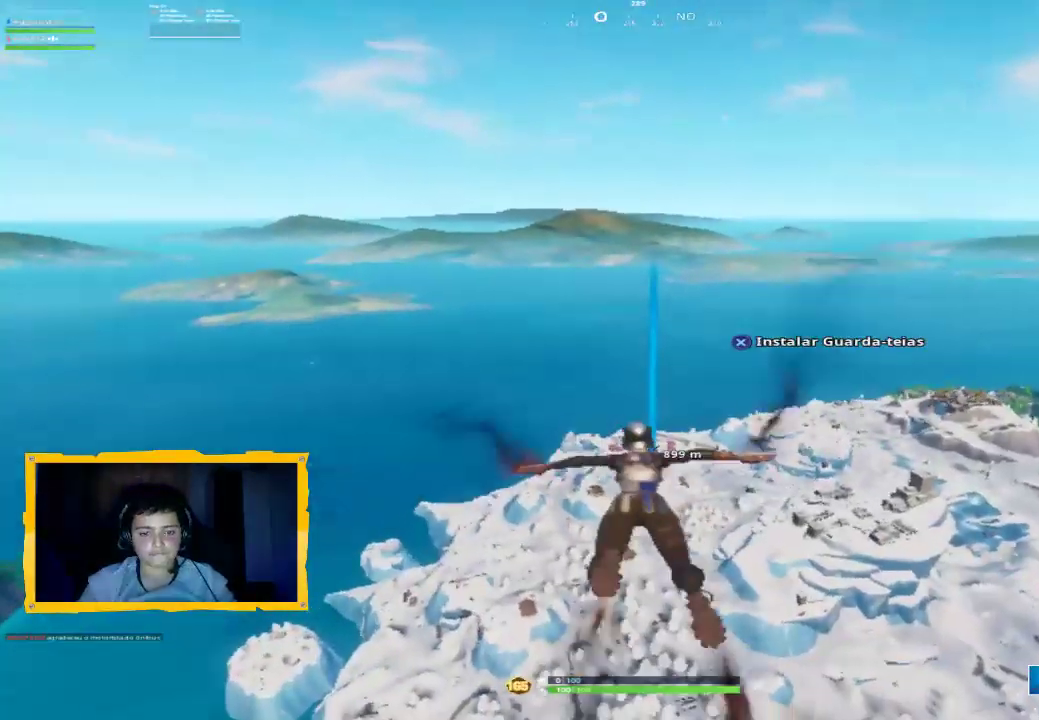
{"buttons": [], "left_stick": "up", "right_stick": "center", "events": []}
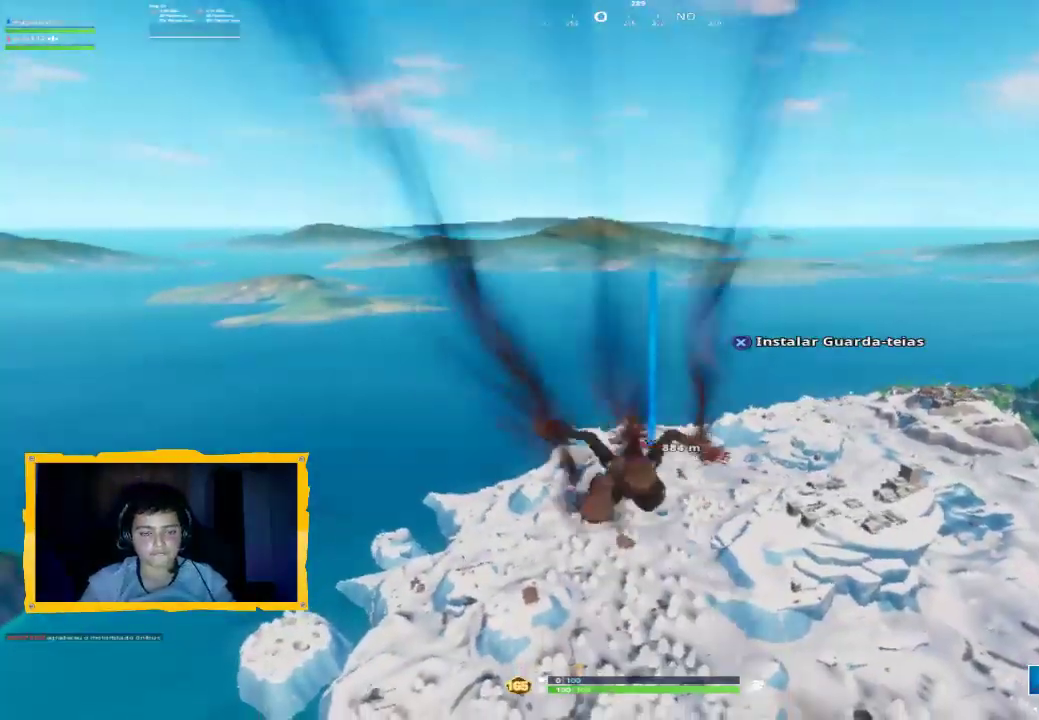
{"buttons": [], "left_stick": "up", "right_stick": "center", "events": []}
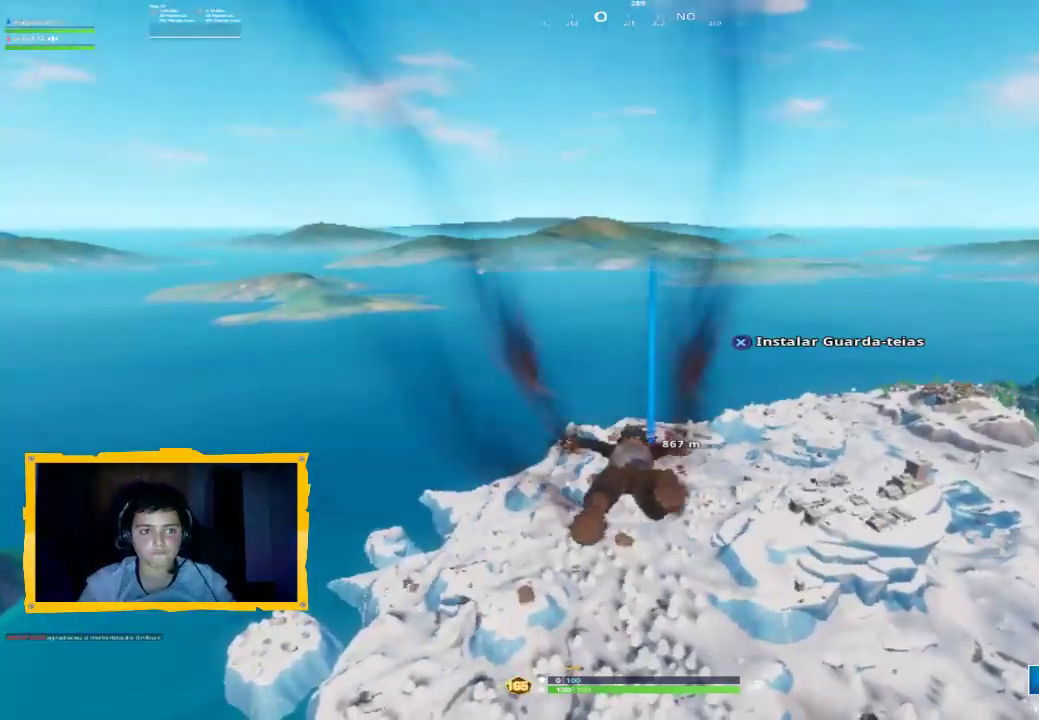
{"buttons": [], "left_stick": "up", "right_stick": "center", "events": [[67, "L3", "down"], [167, "L3", "up"], [233, "L3", "down"], [333, "L3", "up"]]}
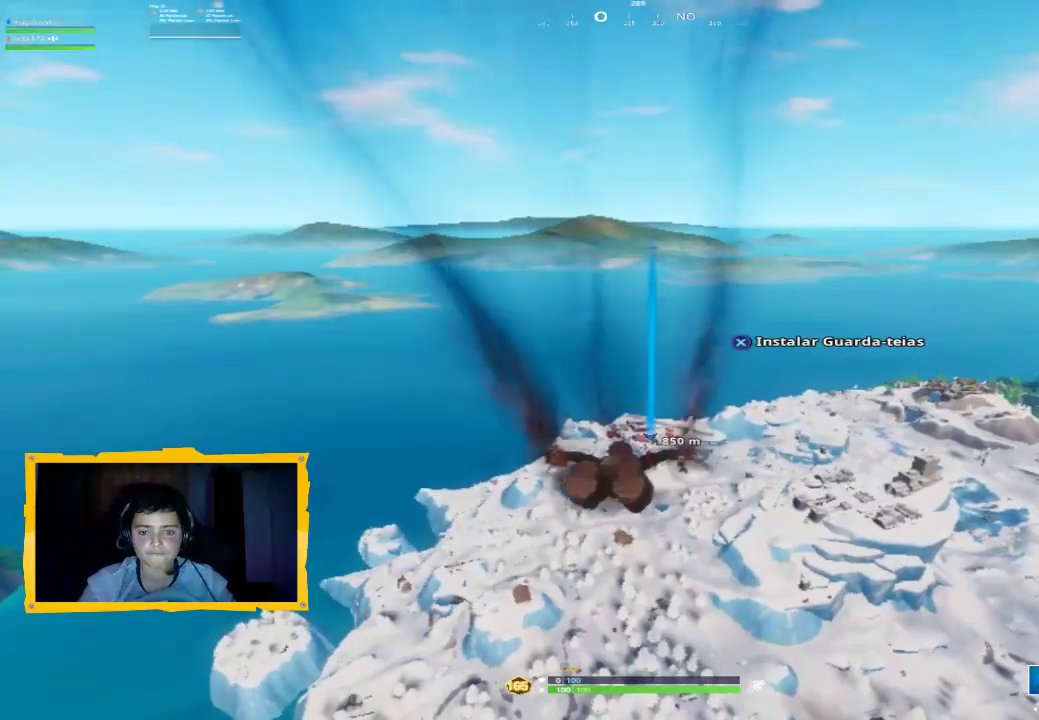
{"buttons": [], "left_stick": "center", "right_stick": "center", "events": [[33, "left_stick", "center"], [233, "CROSS", "down"], [300, "CROSS", "up"], [400, "CROSS", "down"], [467, "CROSS", "up"]]}
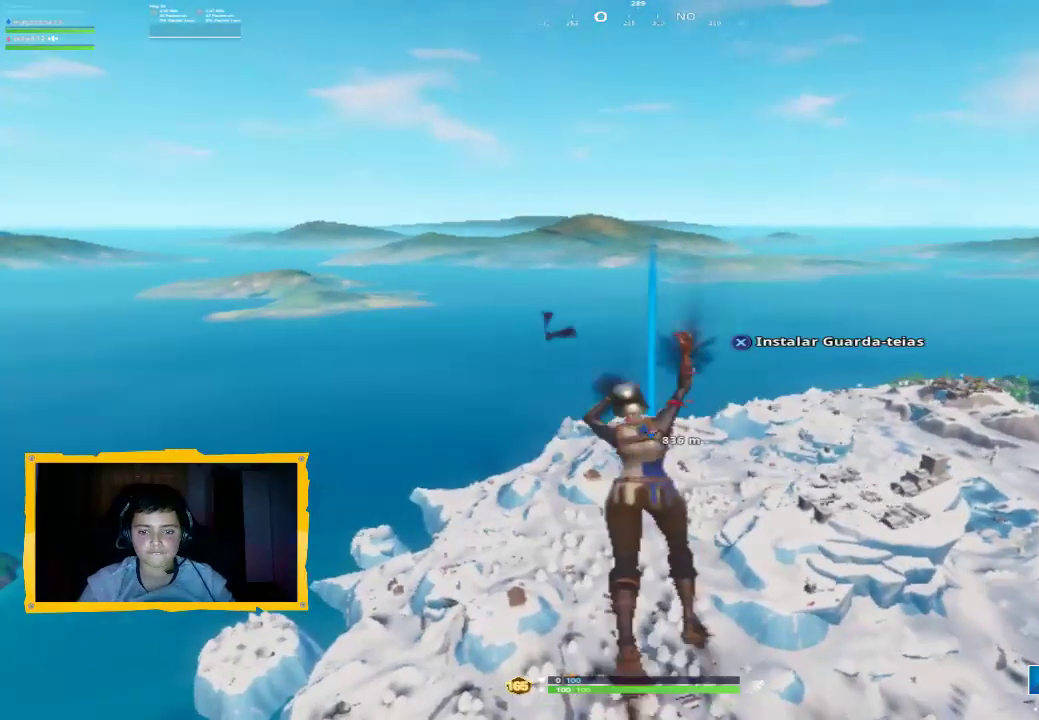
{"buttons": [], "left_stick": "center", "right_stick": "center", "events": []}
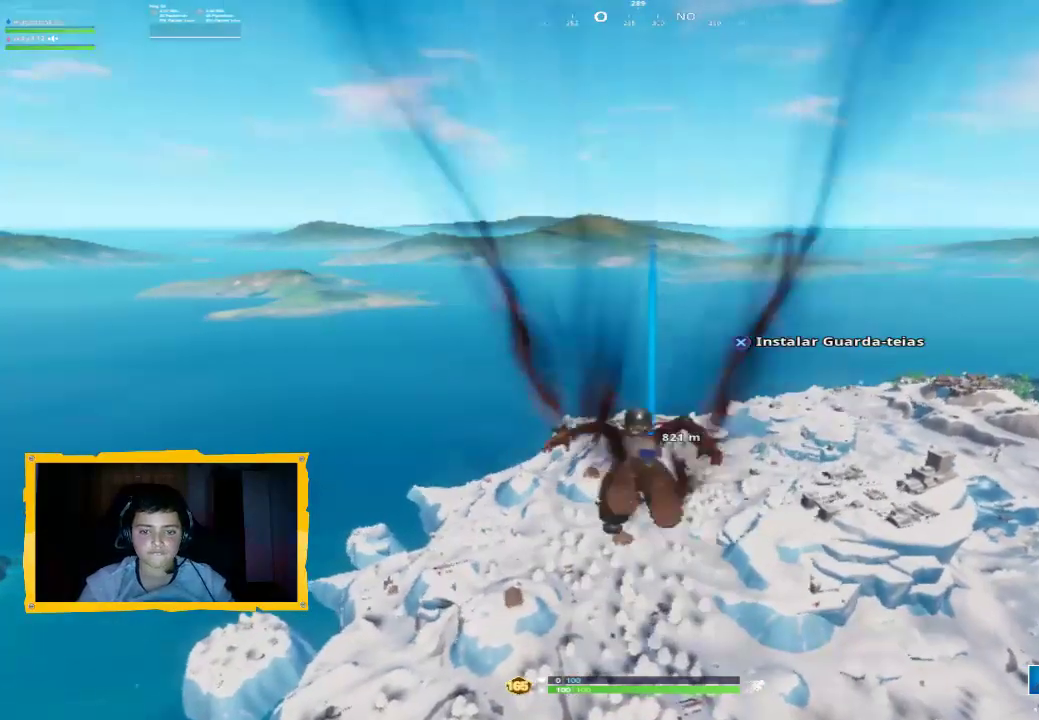
{"buttons": [], "left_stick": "center", "right_stick": "center", "events": []}
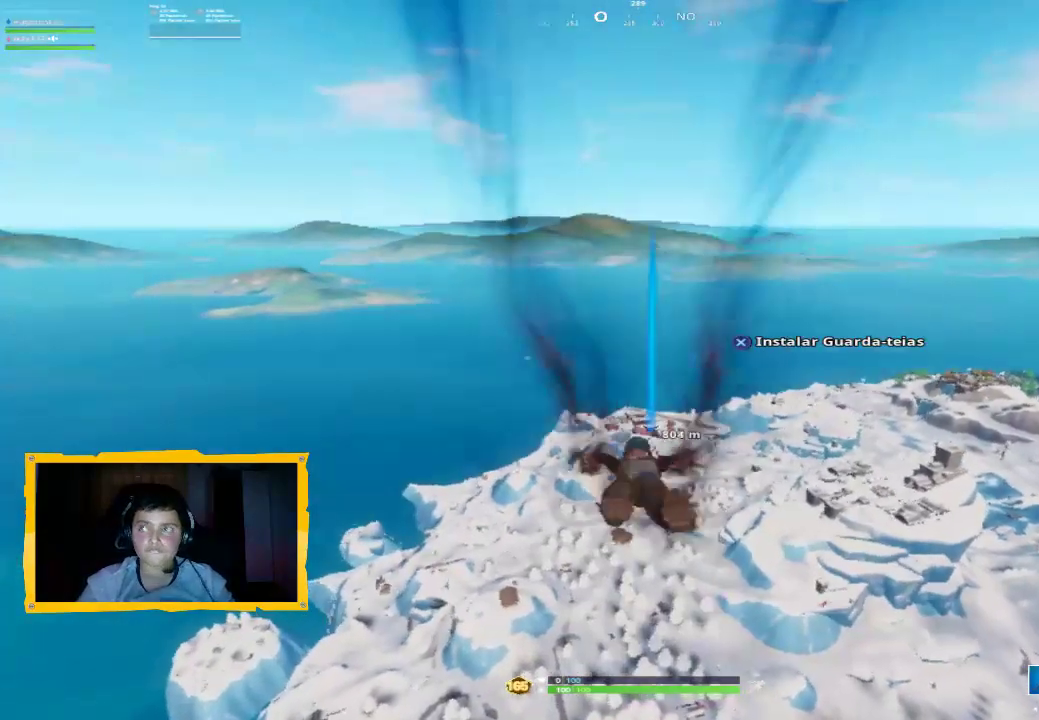
{"buttons": ["CROSS"], "left_stick": "center", "right_stick": "center", "events": [[433, "CROSS", "down"]]}
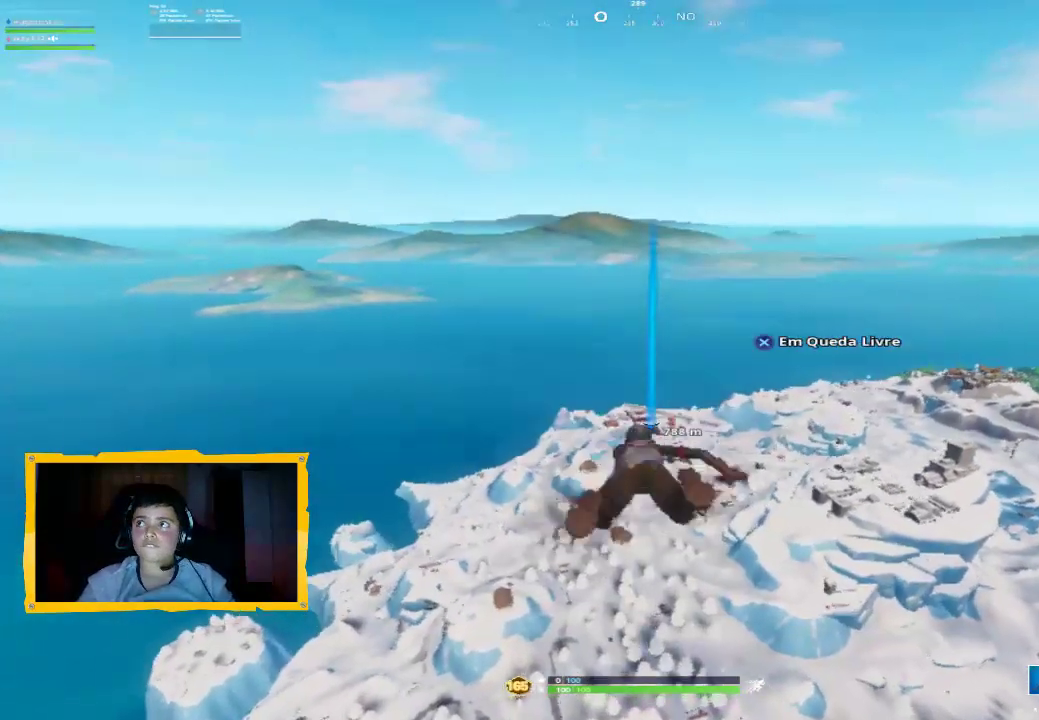
{"buttons": [], "left_stick": "center", "right_stick": "center", "events": [[33, "CROSS", "up"], [100, "CROSS", "down"], [200, "CROSS", "up"], [233, "CROSS", "down"], [333, "CROSS", "up"], [433, "CROSS", "down"], [500, "CROSS", "up"]]}
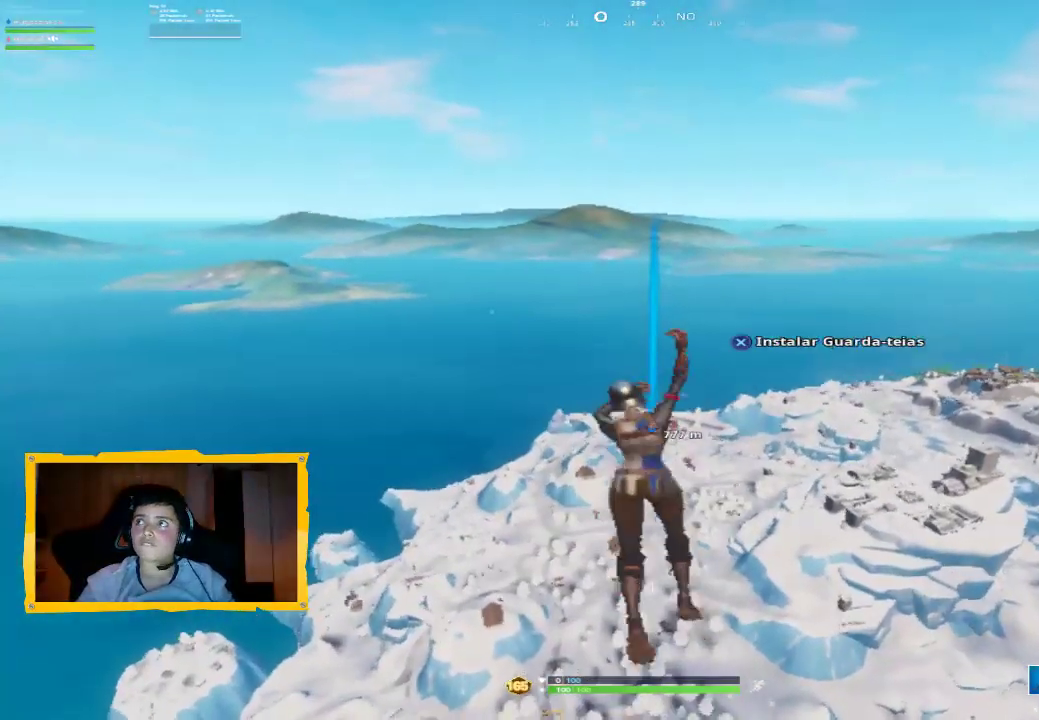
{"buttons": ["CROSS"], "left_stick": "center", "right_stick": "center", "events": [[100, "CROSS", "down"], [167, "CROSS", "up"], [233, "CROSS", "down"], [300, "CROSS", "up"], [367, "CROSS", "down"], [433, "CROSS", "up"], [500, "CROSS", "down"]]}
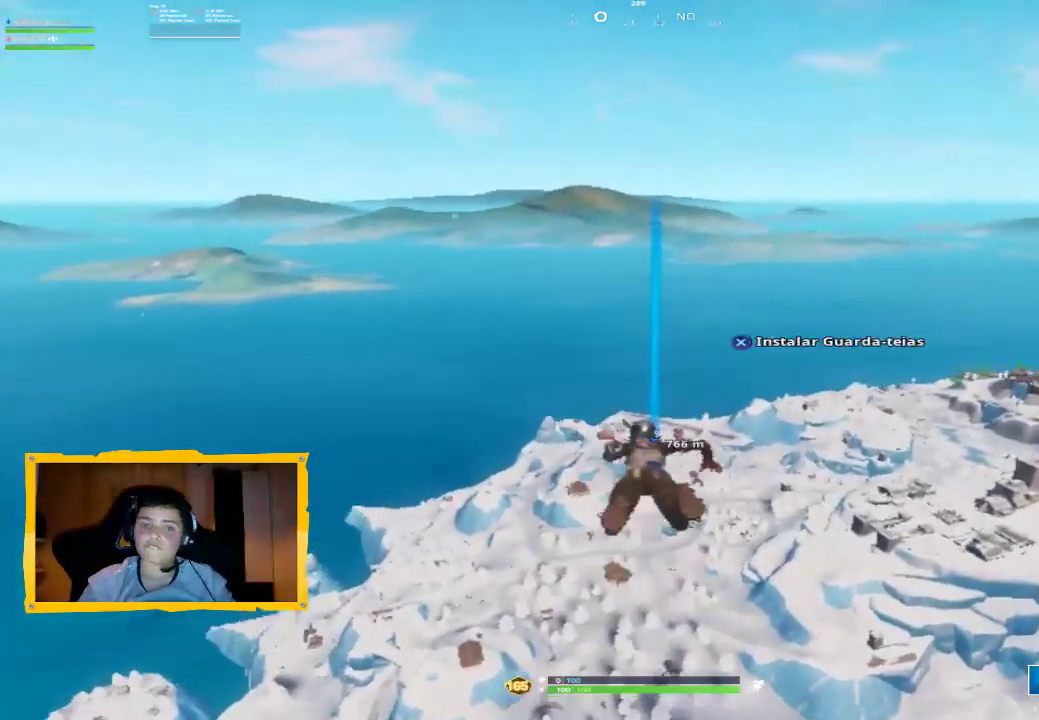
{"buttons": ["CROSS", "L3"], "left_stick": "up", "right_stick": "center", "events": [[100, "CROSS", "up"], [167, "CROSS", "down"], [333, "left_stick", "up"], [467, "L3", "down"]]}
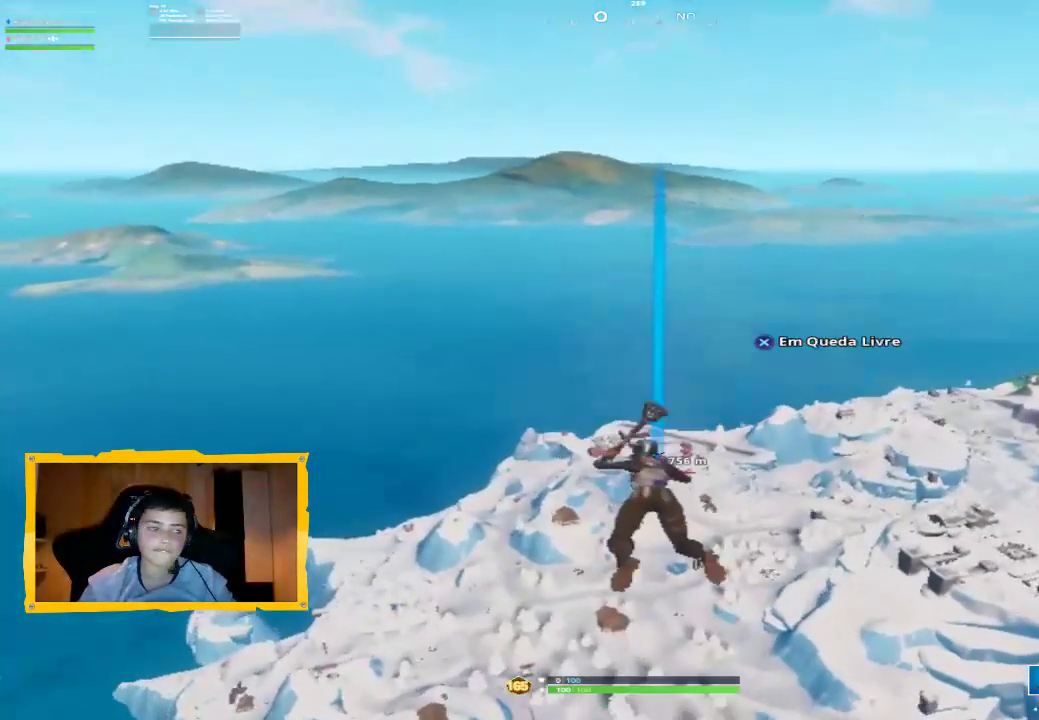
{"buttons": [], "left_stick": "up", "right_stick": "center", "events": [[67, "L3", "up"], [133, "CROSS", "up"], [267, "CROSS", "down"], [333, "CROSS", "up"]]}